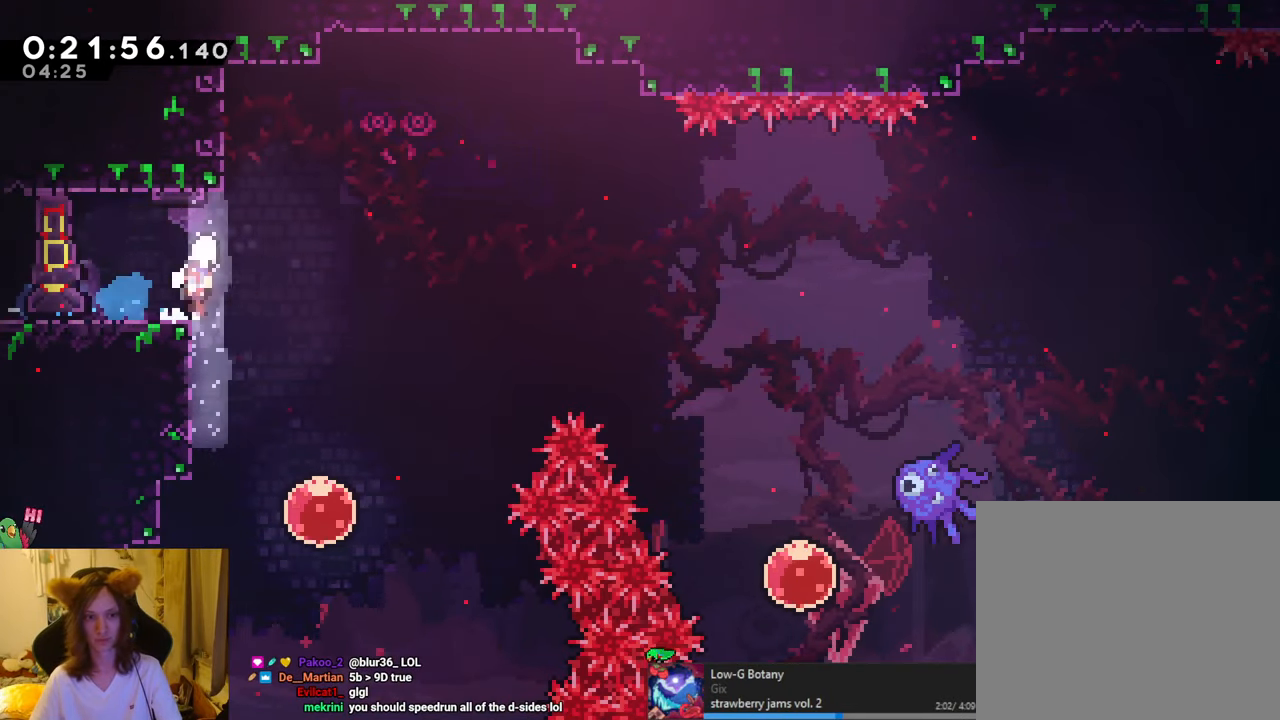
Gameplay with a controller (Nintendo layout); each line is a JSON object with the inputs held at the frame after it. "events" lists button and stick changes between this image and that frame as [ms after this image, input, new state], when the widget could be followed in between. Not read: HOME L1 L3 R3.
{"buttons": ["B"], "left_stick": "right", "right_stick": "center", "events": [[67, "L2", "up"]]}
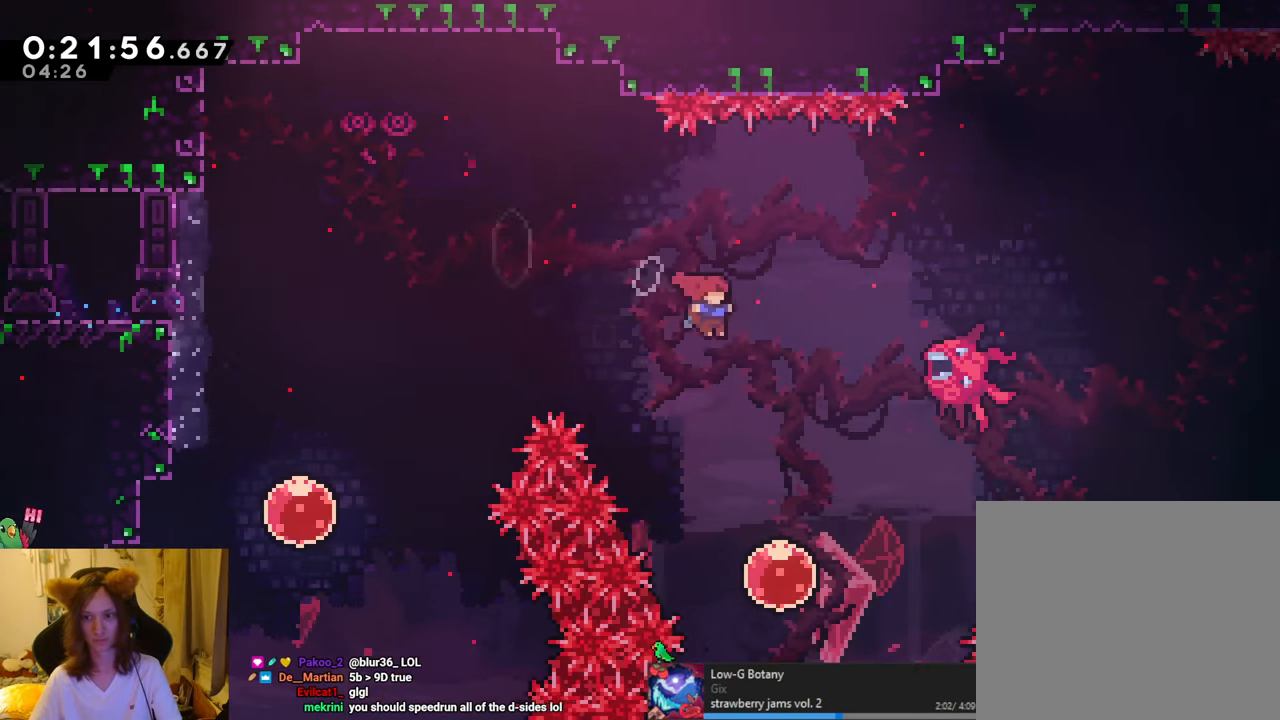
{"buttons": ["B", "R1"], "left_stick": "right", "right_stick": "center", "events": [[16, "Y", "down"], [117, "R1", "down"], [167, "Y", "up"]]}
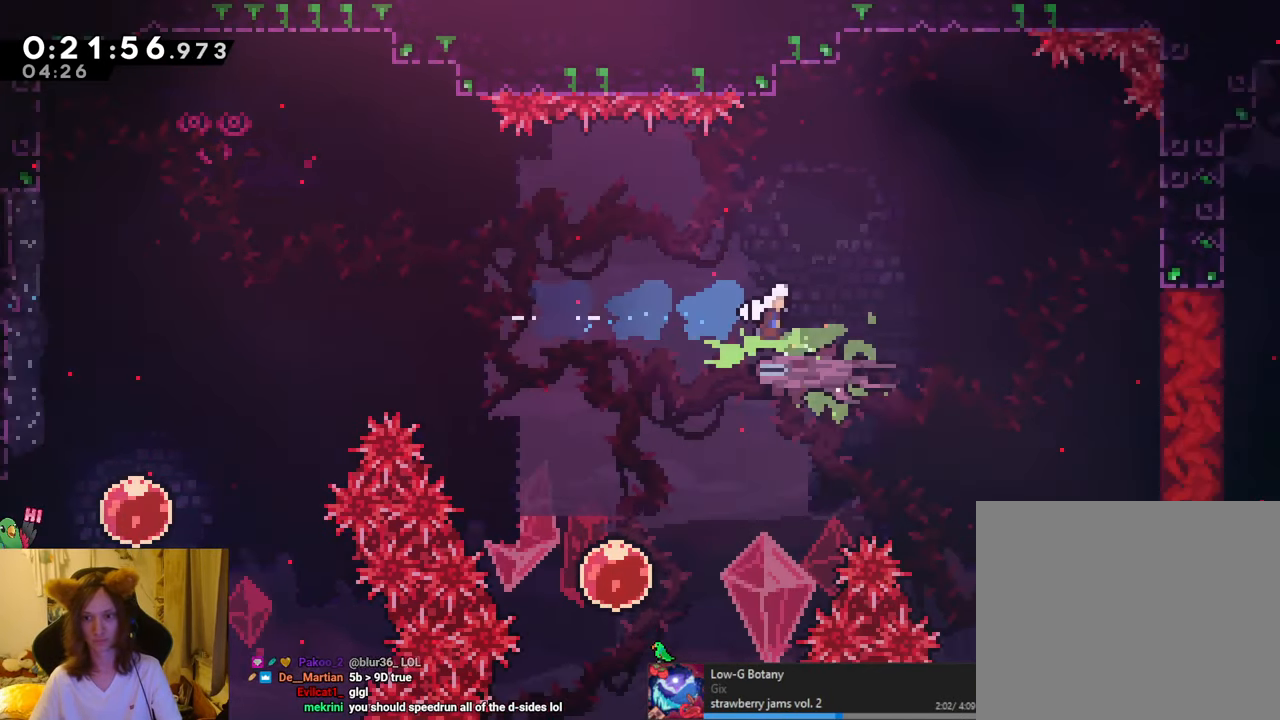
{"buttons": ["B", "R1"], "left_stick": "right", "right_stick": "center", "events": []}
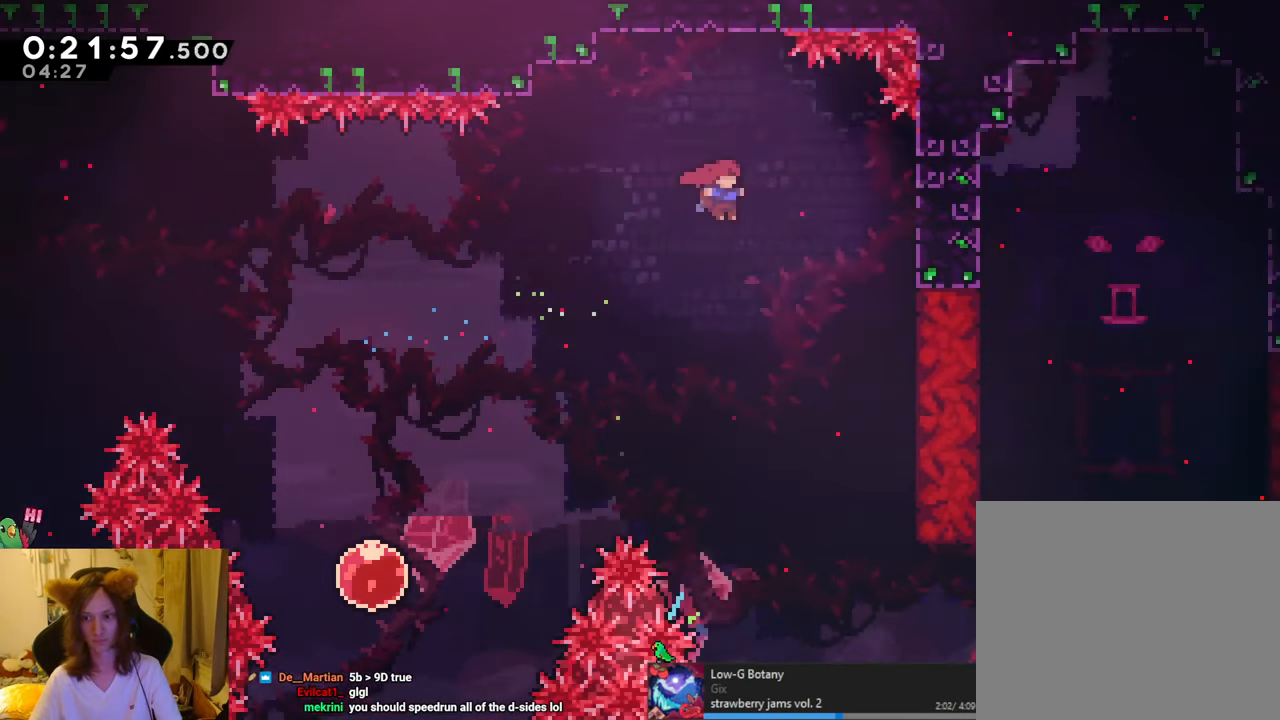
{"buttons": ["R1"], "left_stick": "right", "right_stick": "center", "events": [[417, "B", "up"]]}
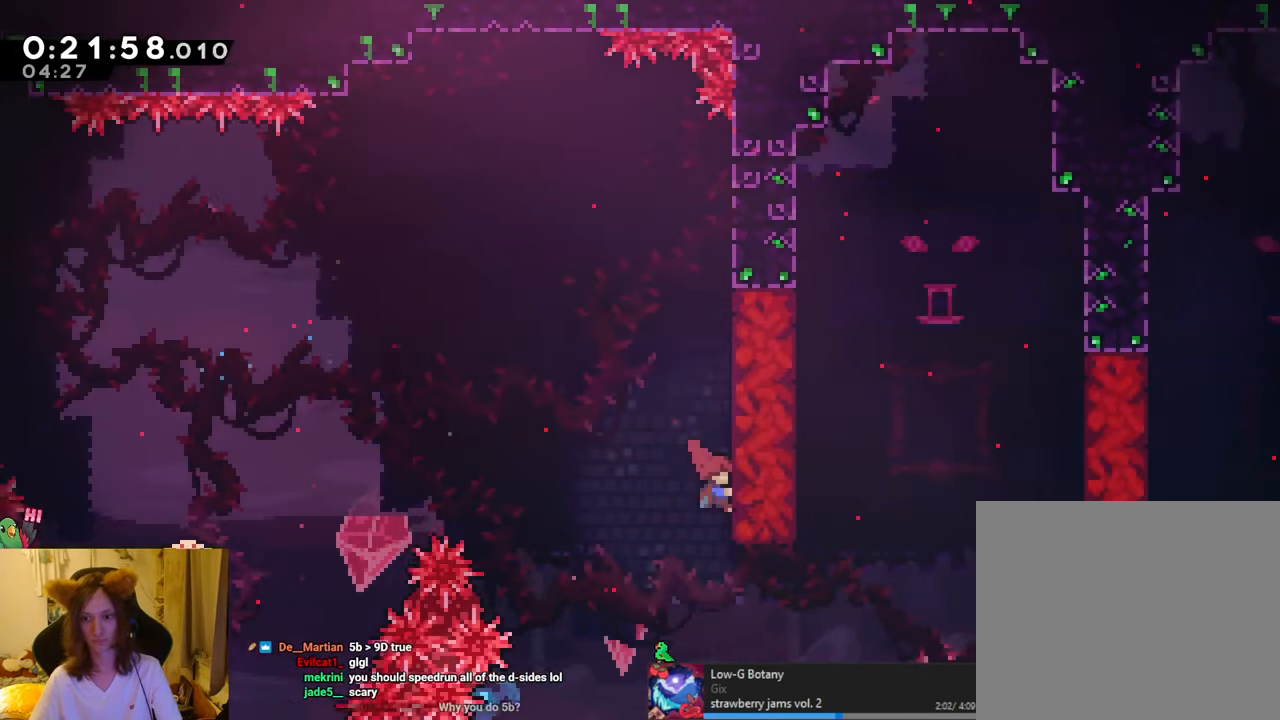
{"buttons": [], "left_stick": "center", "right_stick": "center", "events": [[217, "left_stick", "center"], [267, "left_stick", "left"], [284, "B", "down"], [467, "B", "up"], [467, "R1", "up"], [467, "left_stick", "center"]]}
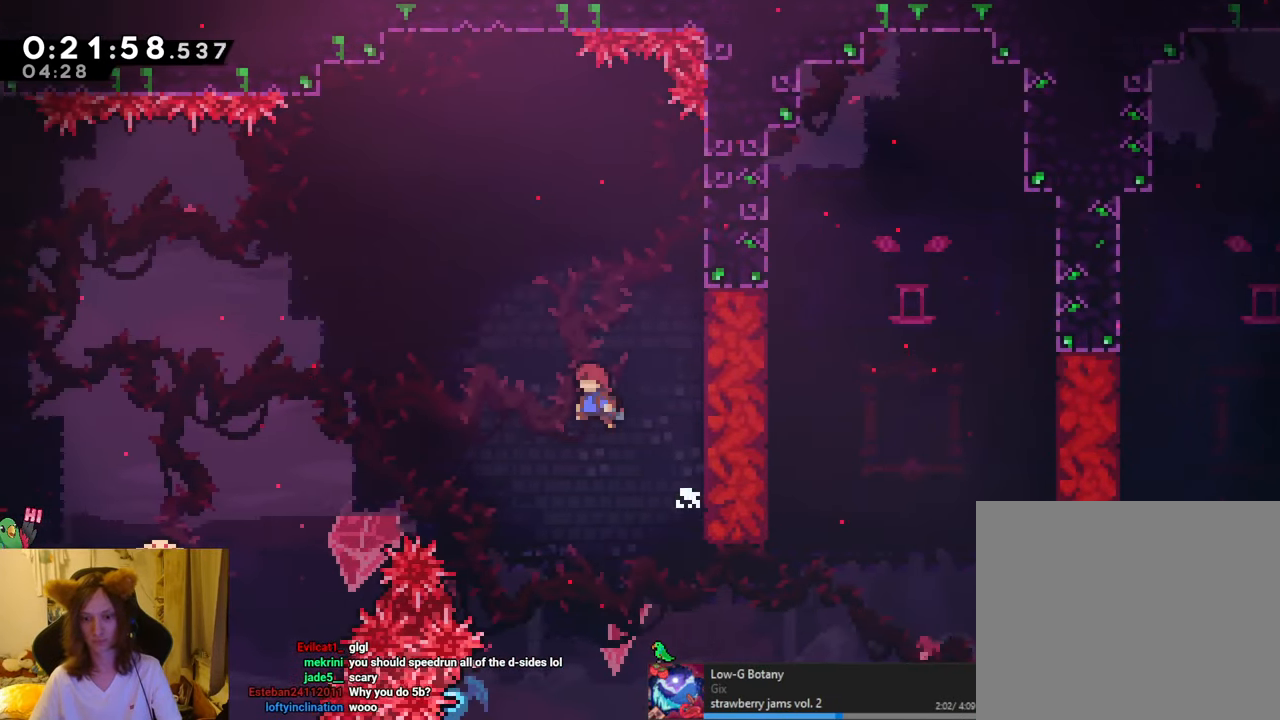
{"buttons": ["B", "R1"], "left_stick": "right", "right_stick": "center", "events": [[350, "left_stick", "left"], [417, "R1", "down"], [434, "left_stick", "right"], [467, "B", "down"]]}
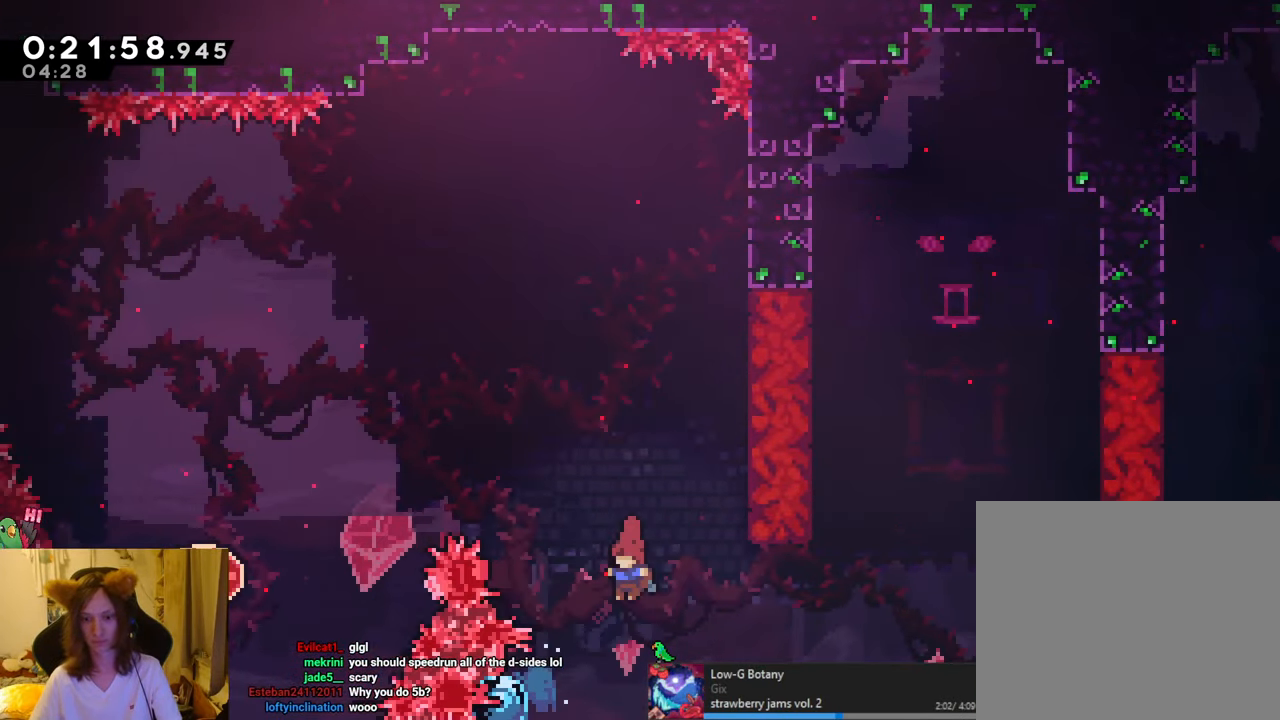
{"buttons": ["R1"], "left_stick": "right", "right_stick": "center", "events": [[401, "B", "up"]]}
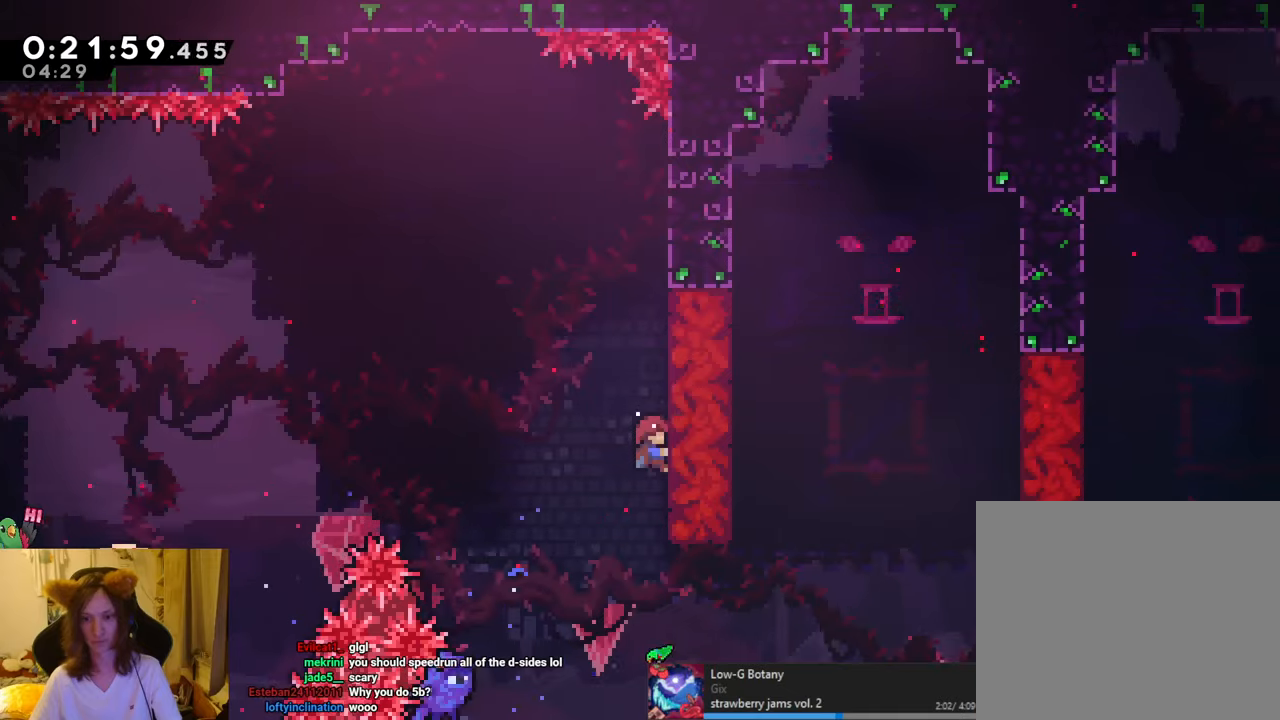
{"buttons": ["R1"], "left_stick": "center", "right_stick": "center", "events": [[33, "left_stick", "down"], [150, "left_stick", "right"], [200, "left_stick", "center"], [283, "left_stick", "up"], [434, "left_stick", "center"]]}
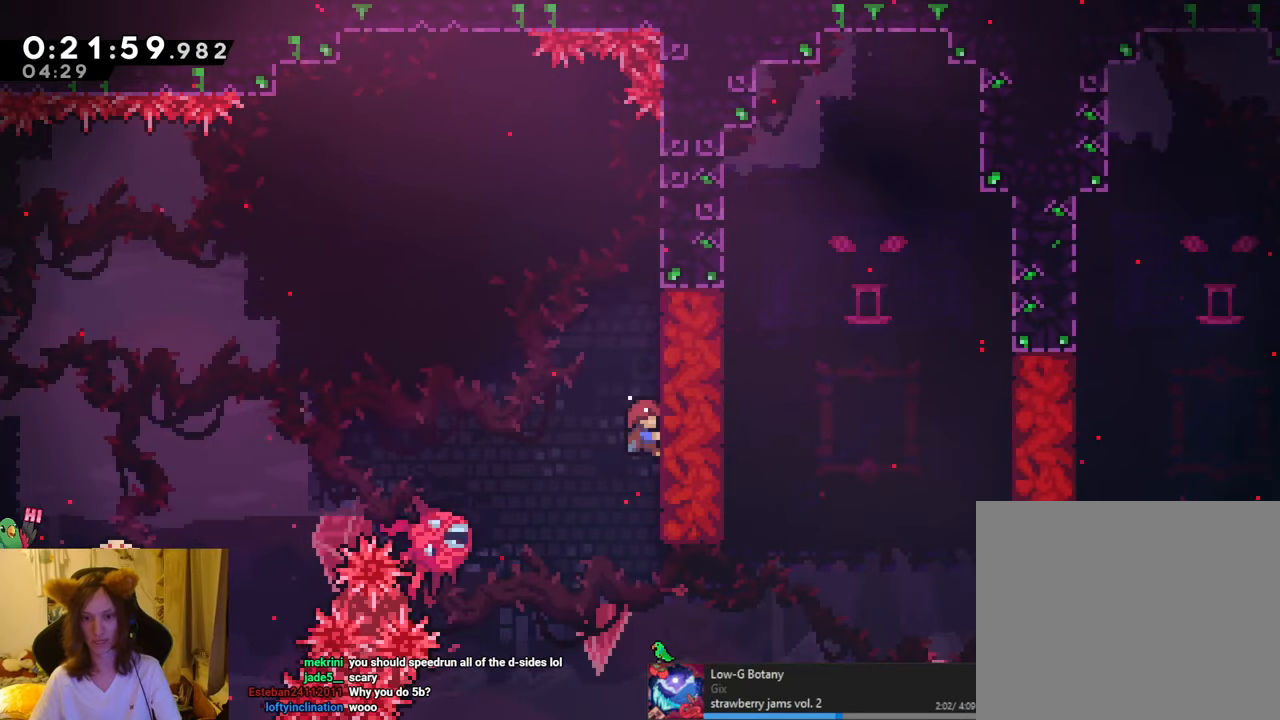
{"buttons": ["B", "R1"], "left_stick": "center", "right_stick": "center", "events": [[134, "left_stick", "up"], [384, "B", "down"], [384, "left_stick", "center"]]}
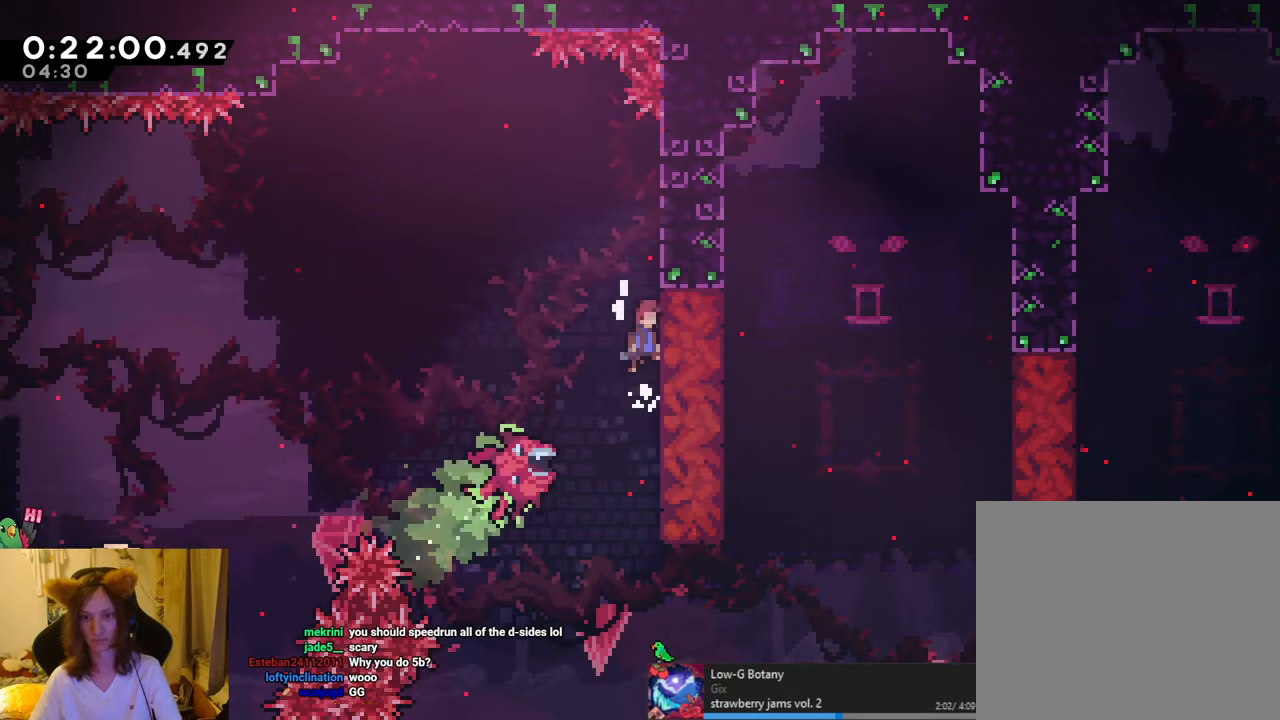
{"buttons": ["B", "R1"], "left_stick": "center", "right_stick": "center", "events": [[217, "left_stick", "up"], [450, "left_stick", "center"]]}
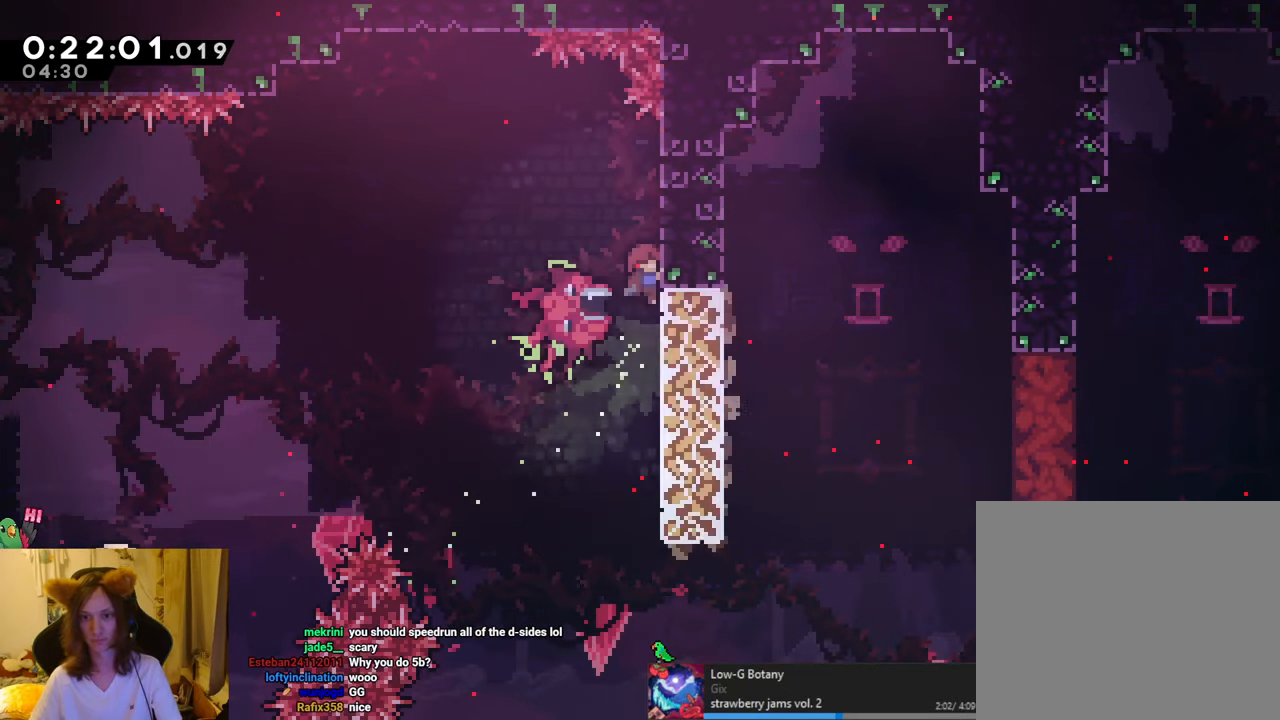
{"buttons": ["R1"], "left_stick": "up", "right_stick": "center", "events": [[100, "left_stick", "up"], [284, "left_stick", "center"], [301, "B", "up"], [434, "left_stick", "up"]]}
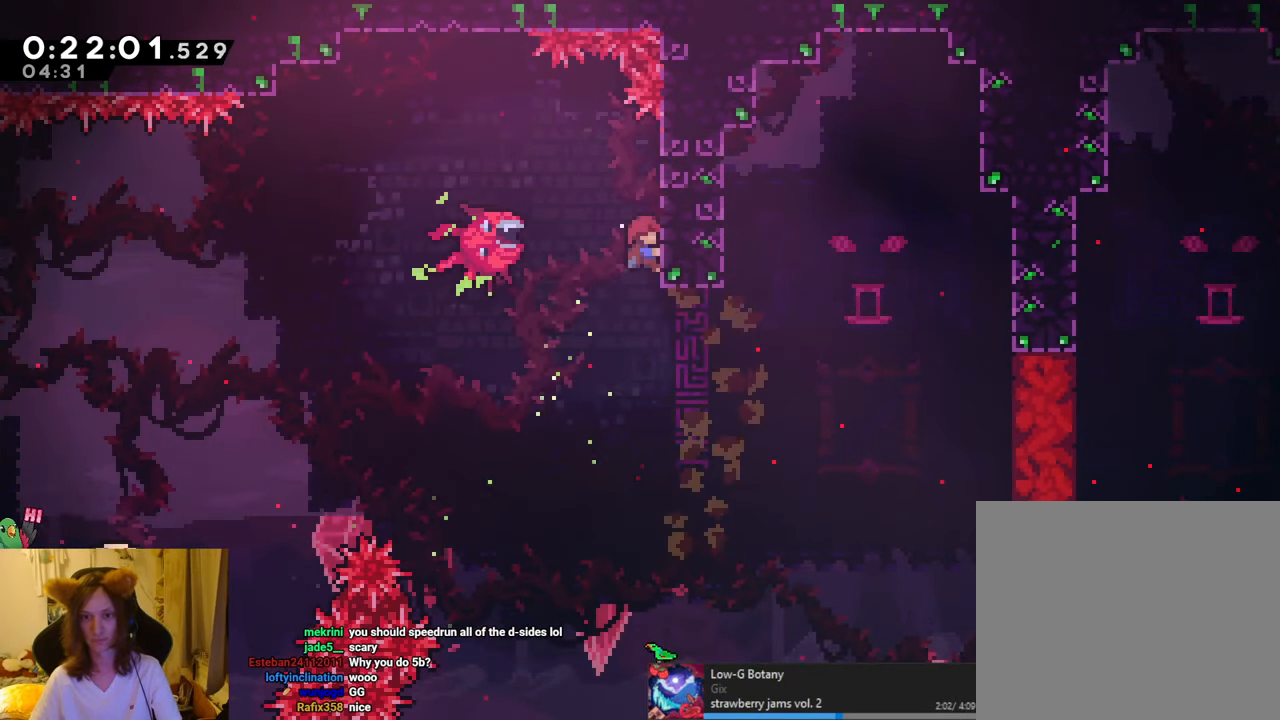
{"buttons": ["B", "R1"], "left_stick": "left", "right_stick": "center", "events": [[50, "left_stick", "center"], [200, "left_stick", "left"], [250, "B", "down"]]}
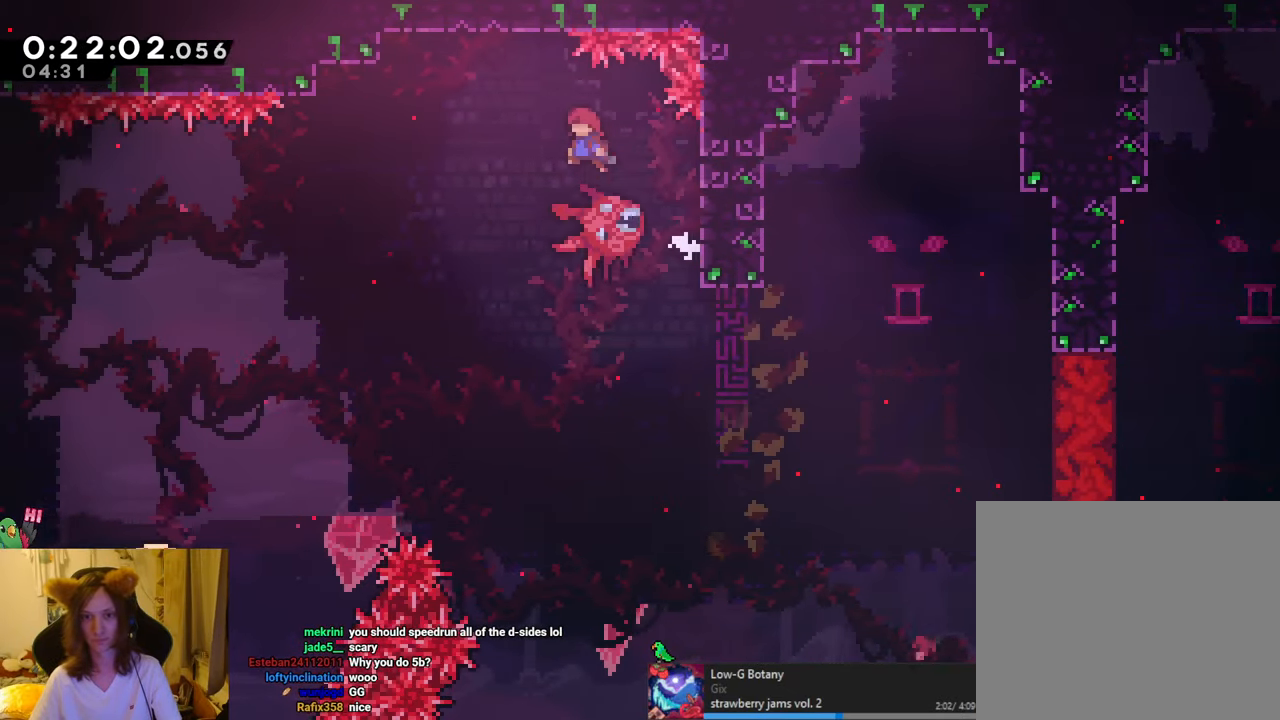
{"buttons": ["B", "R1"], "left_stick": "up-left", "right_stick": "center", "events": [[150, "left_stick", "right"], [234, "left_stick", "left"], [301, "left_stick", "up-left"]]}